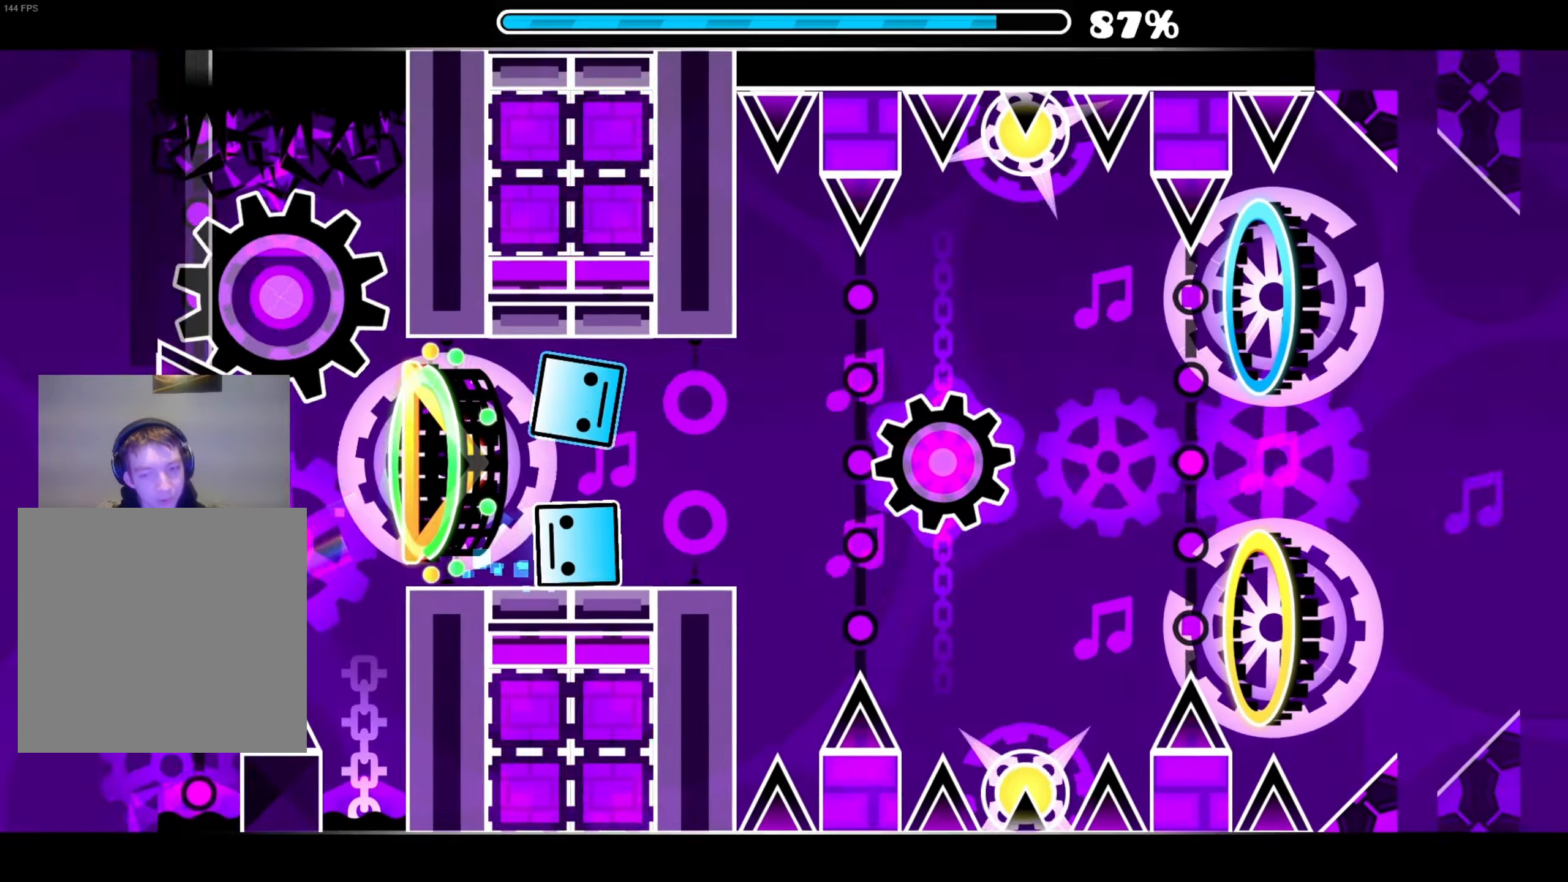
Gameplay with a controller (Xbox layout); each line is a JSON object with the inputs held at the frame after it. "events" lists button and stick changes between this image and that frame as [ms after this image, input, new state], when the widget could be followed in between. Not read: HOME L3 R3 left_stick.
{"buttons": [], "right_stick": "center", "events": [[366, "A", "down"], [483, "A", "up"]]}
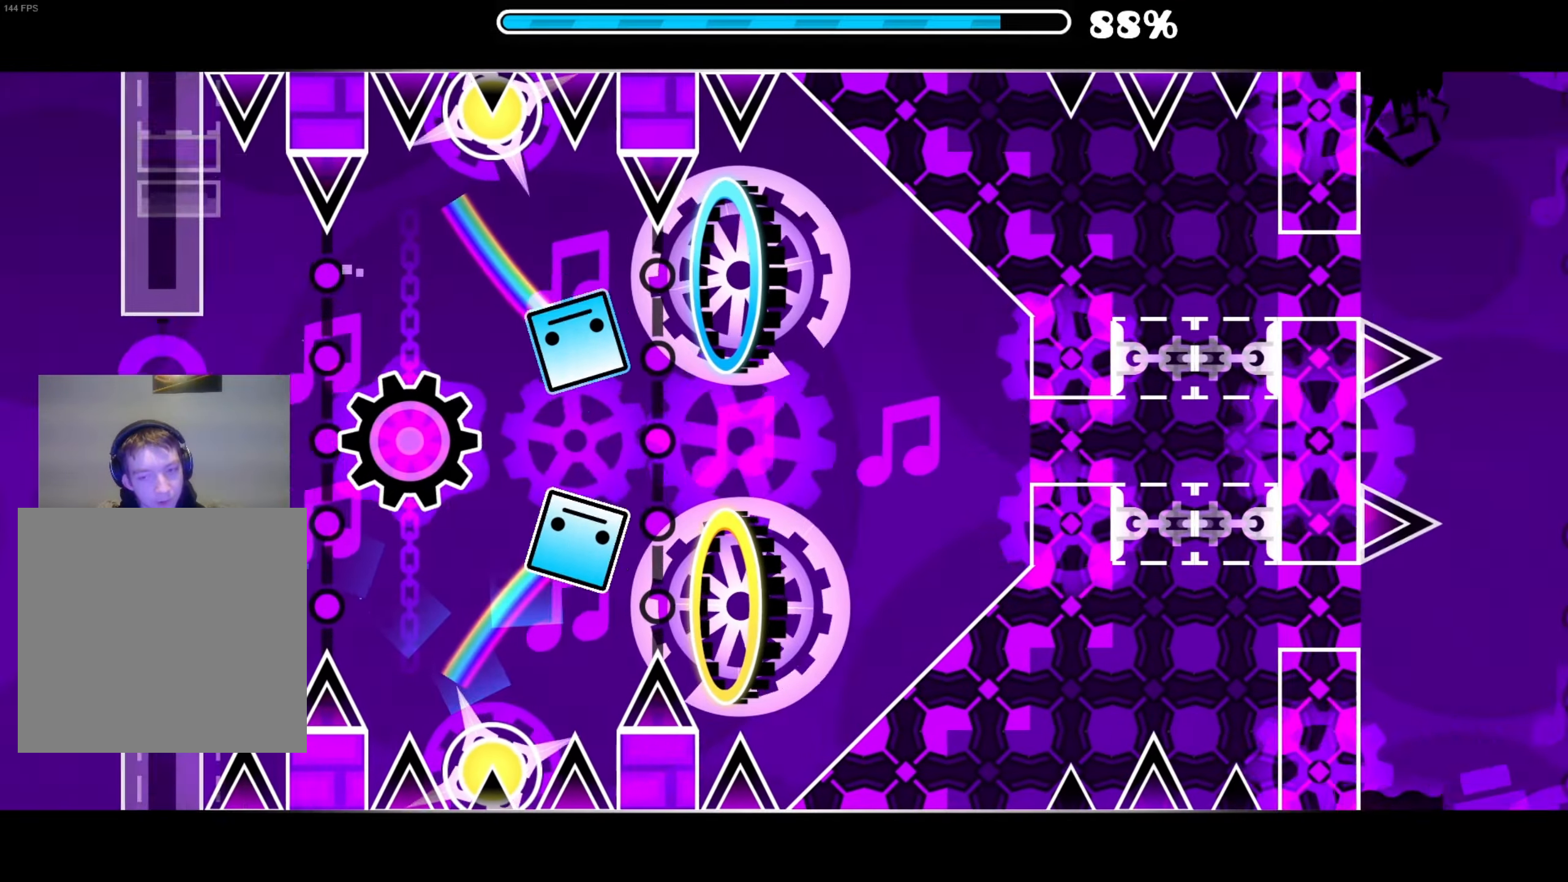
{"buttons": [], "right_stick": "center", "events": []}
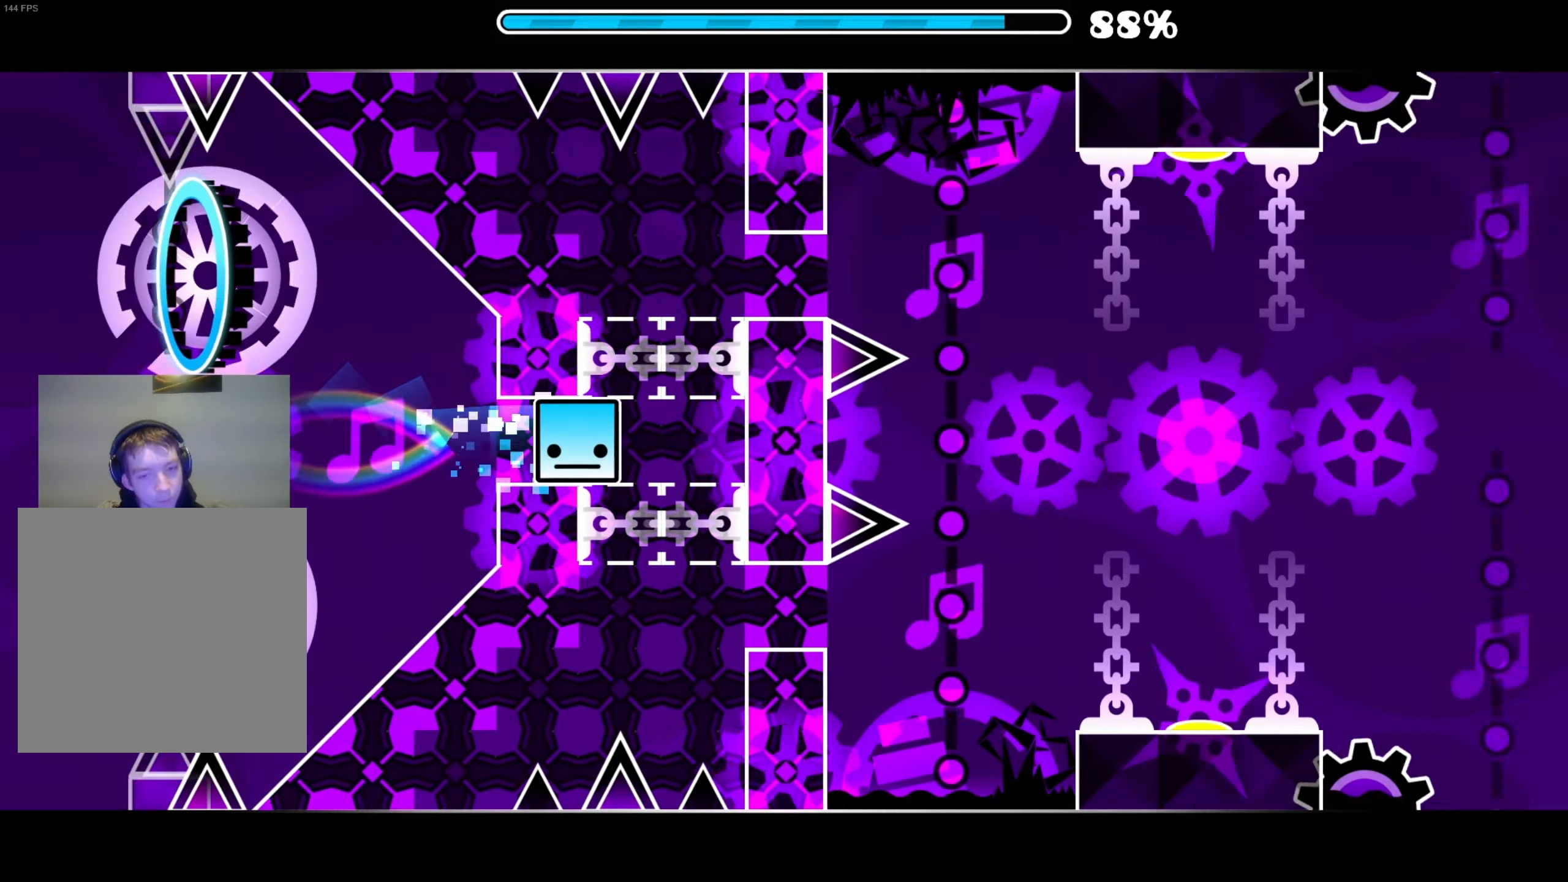
{"buttons": [], "right_stick": "center", "events": [[33, "A", "down"], [133, "A", "up"]]}
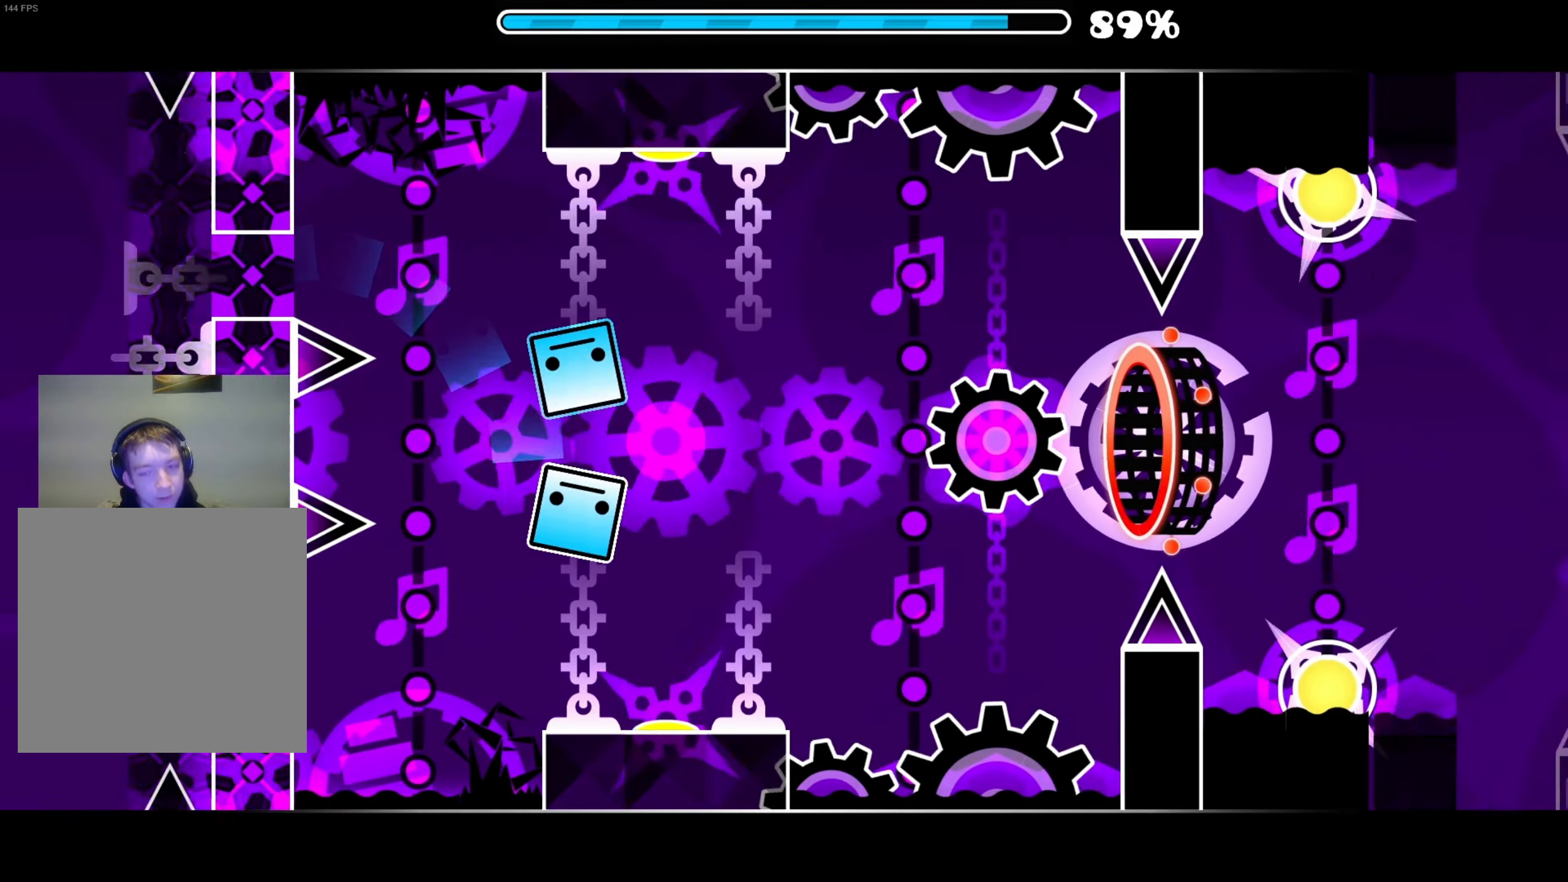
{"buttons": [], "right_stick": "center", "events": []}
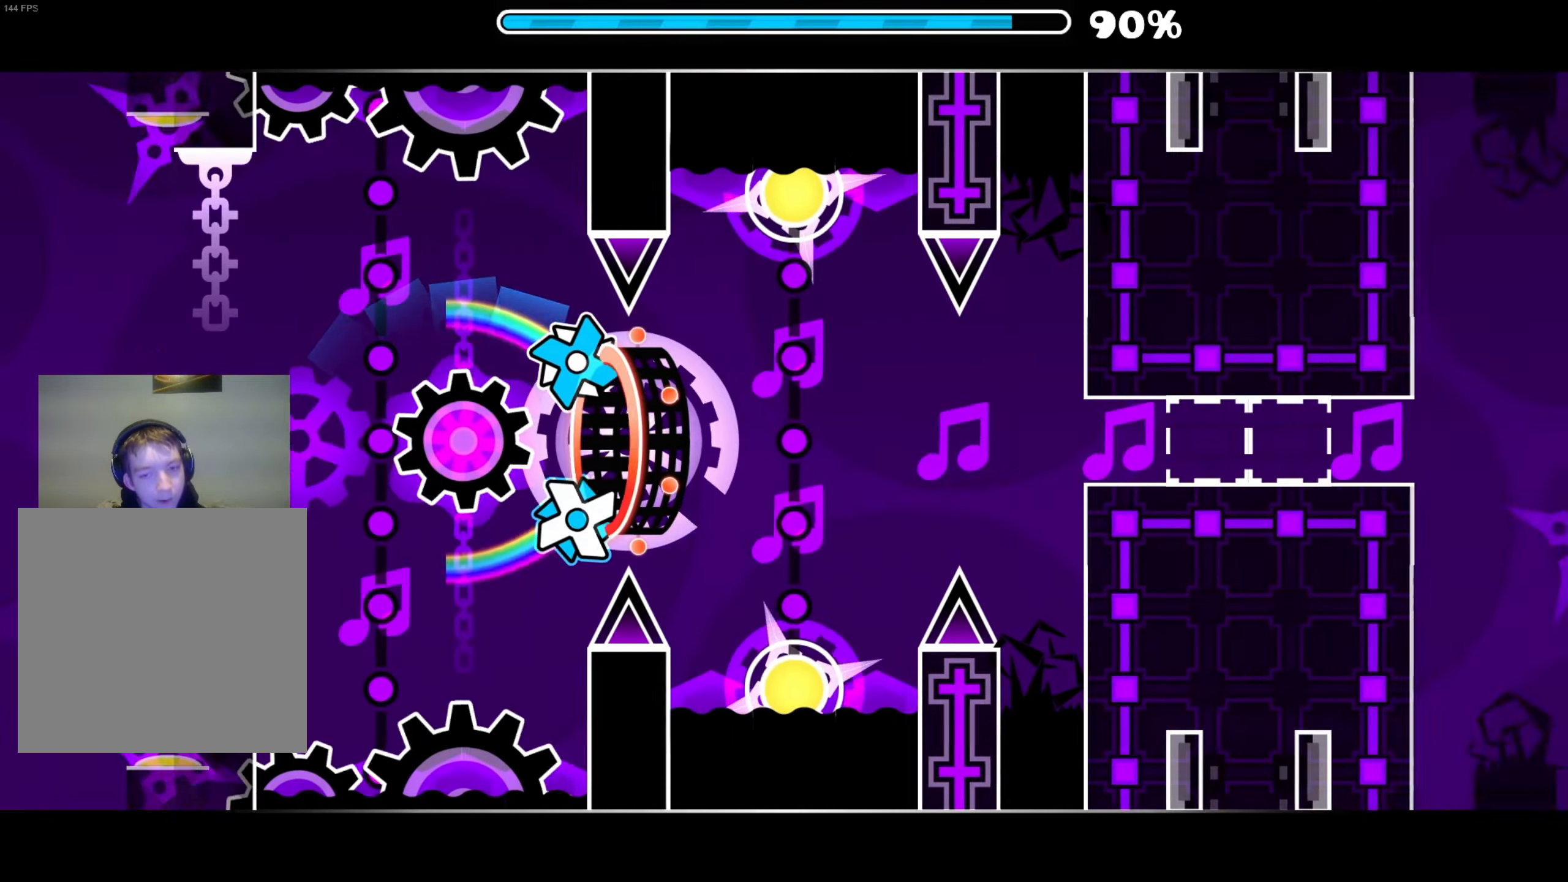
{"buttons": [], "right_stick": "center", "events": [[116, "A", "down"], [266, "A", "up"]]}
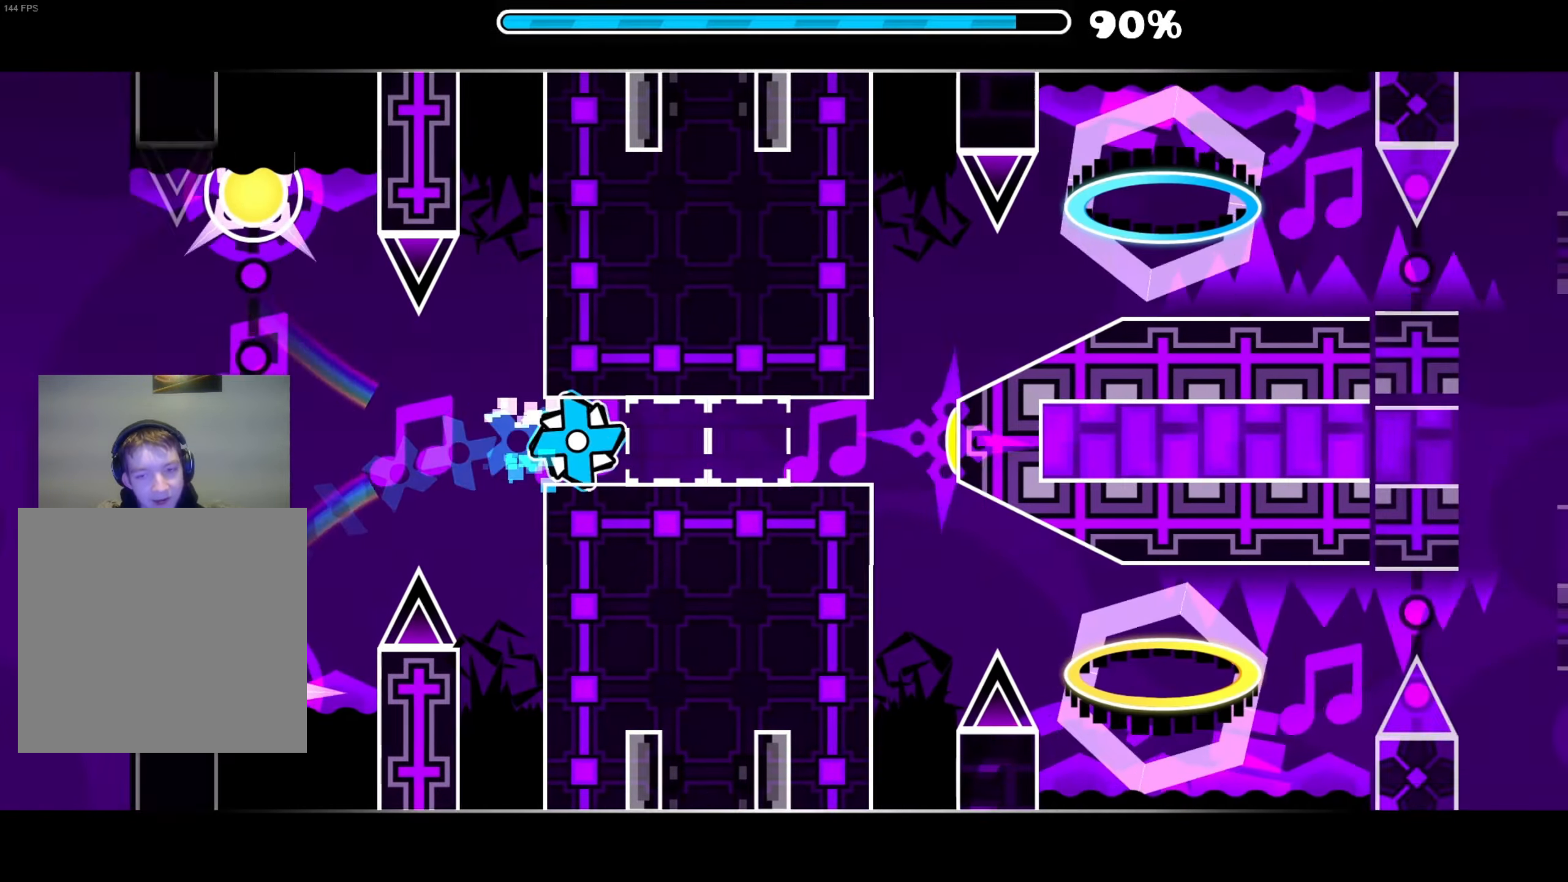
{"buttons": [], "right_stick": "center", "events": []}
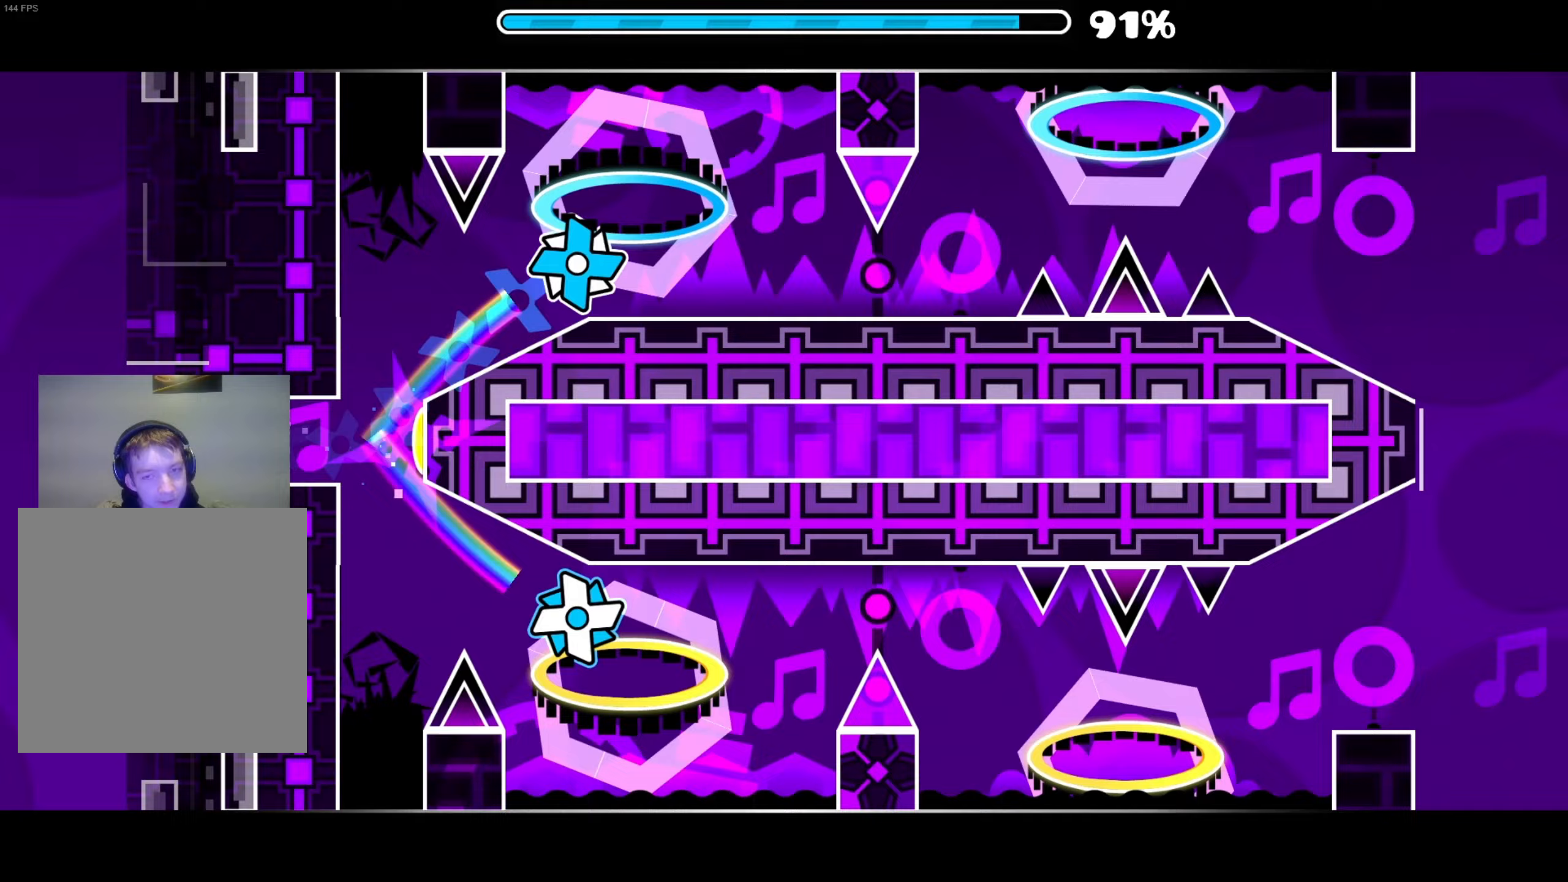
{"buttons": [], "right_stick": "center", "events": [[350, "A", "down"], [467, "A", "up"]]}
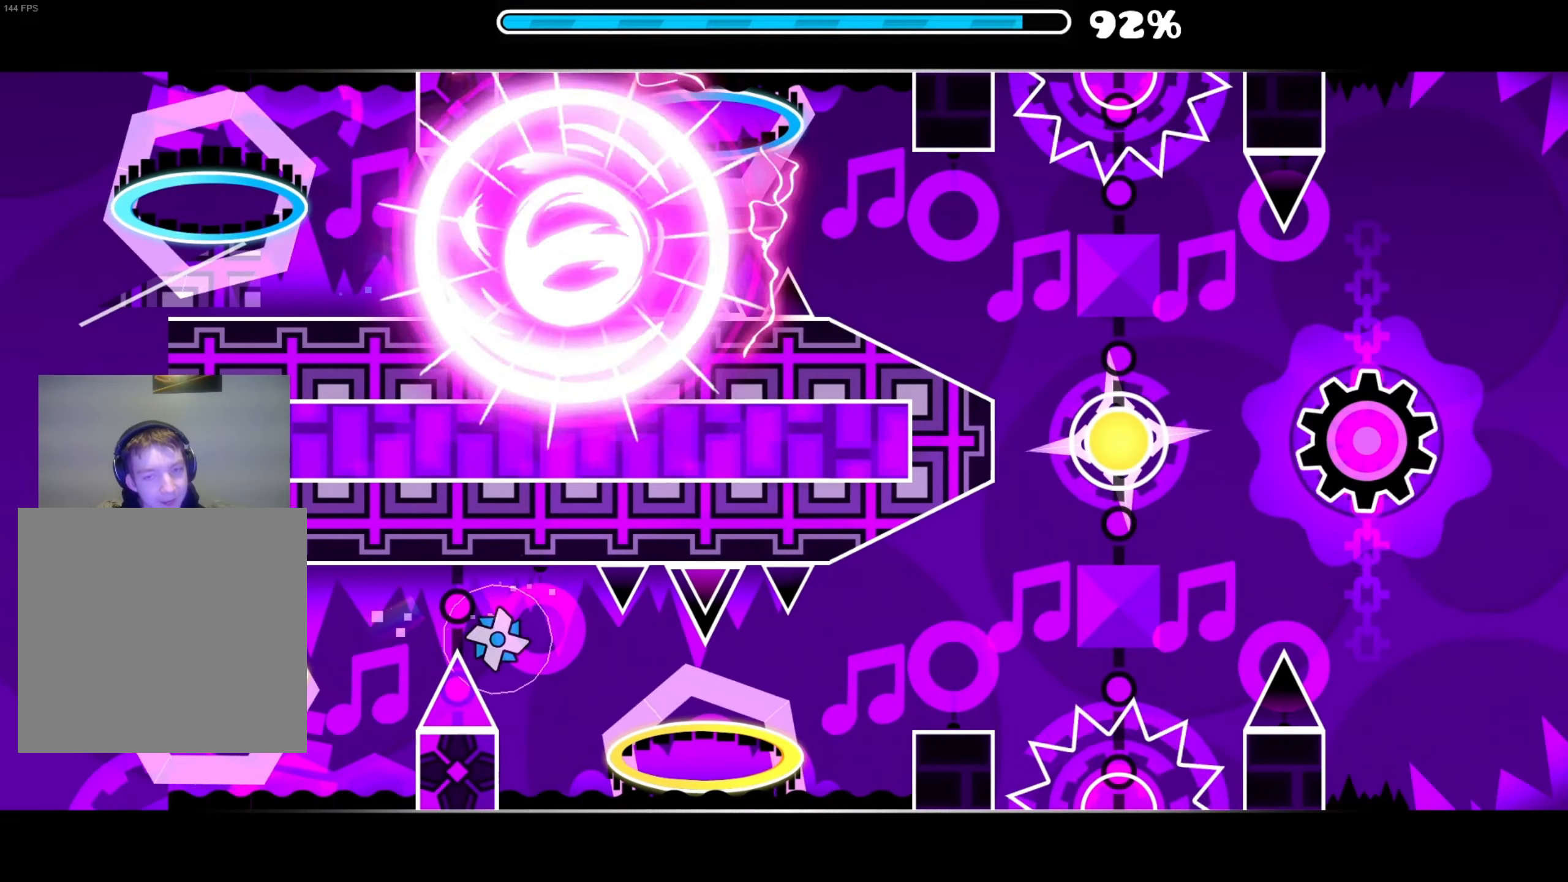
{"buttons": [], "right_stick": "center", "events": [[383, "START", "down"], [433, "START", "up"]]}